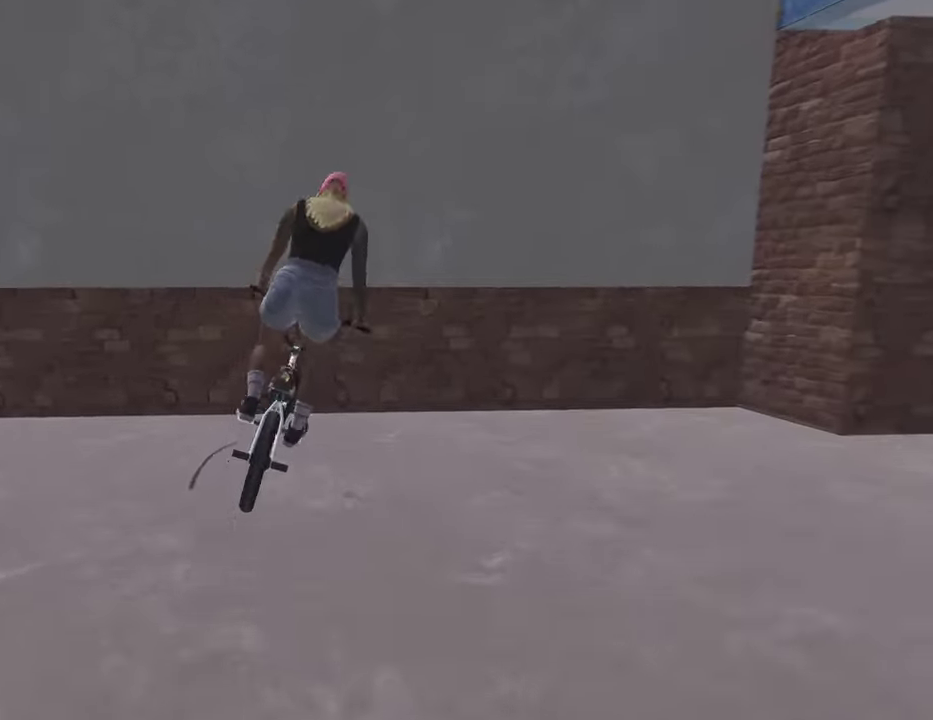
Gameplay with a controller (Xbox layout); each line is a JSON object with the inputs held at the frame after it (dt_ms = milliseconds from this image to that frame). "events" lists button and stick changes between this image and that frame as [ms after this image, input, new state], when the widget could be followed in between.
{"dt_ms": 300, "buttons": [], "left_stick": "left", "right_stick": "down", "events": [[100, "left_stick", "center"], [100, "right_stick", "down"], [300, "left_stick", "left"]]}
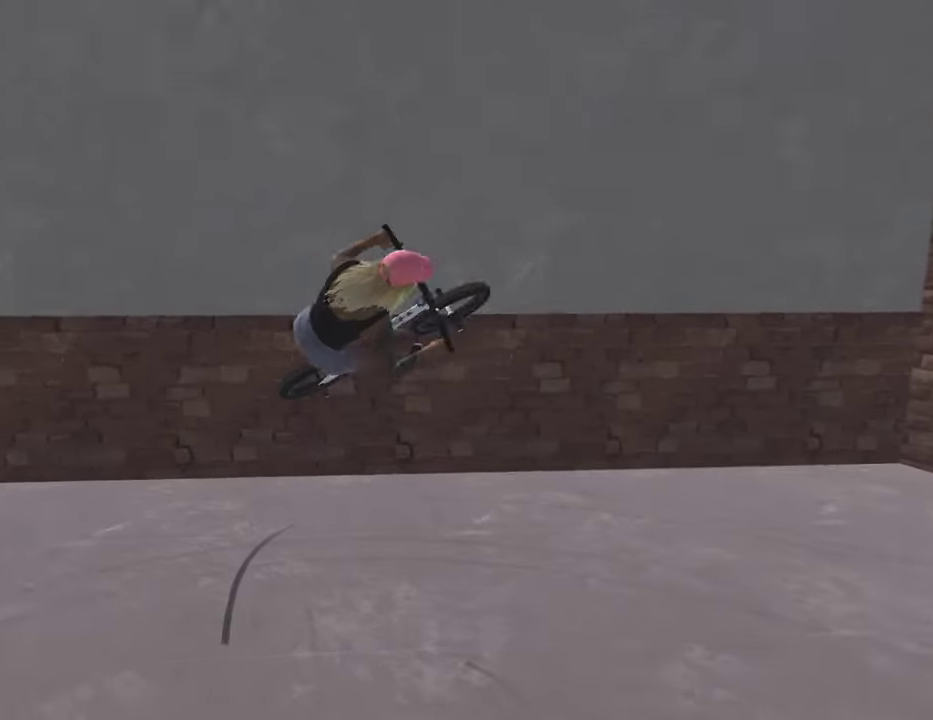
{"dt_ms": 500, "buttons": [], "left_stick": "left", "right_stick": "down", "events": [[67, "right_stick", "up"], [167, "right_stick", "down"]]}
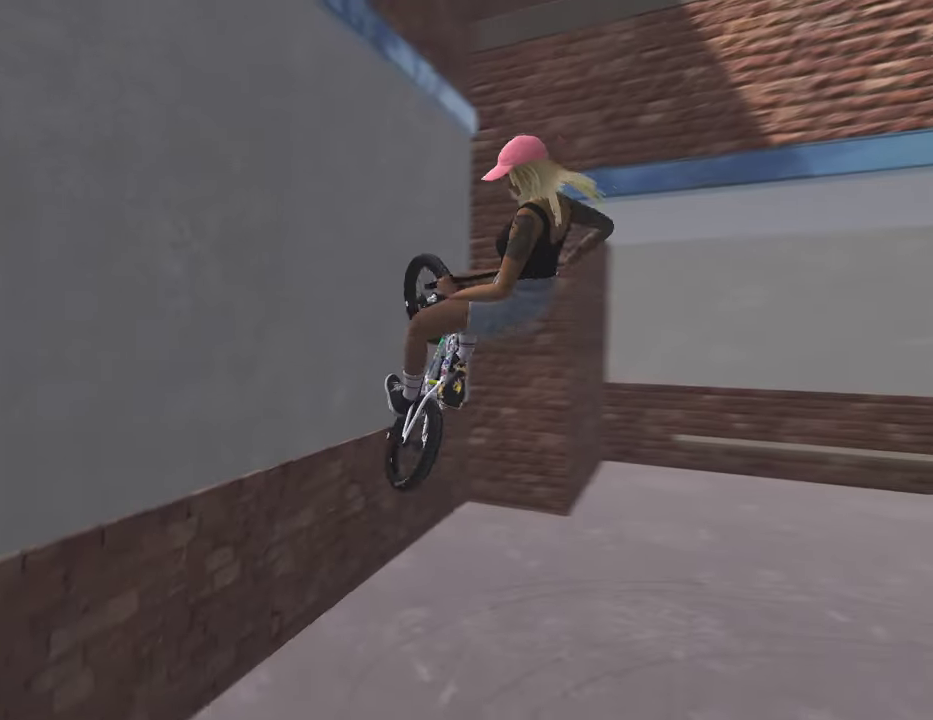
{"dt_ms": 500, "buttons": [], "left_stick": "left", "right_stick": "down", "events": []}
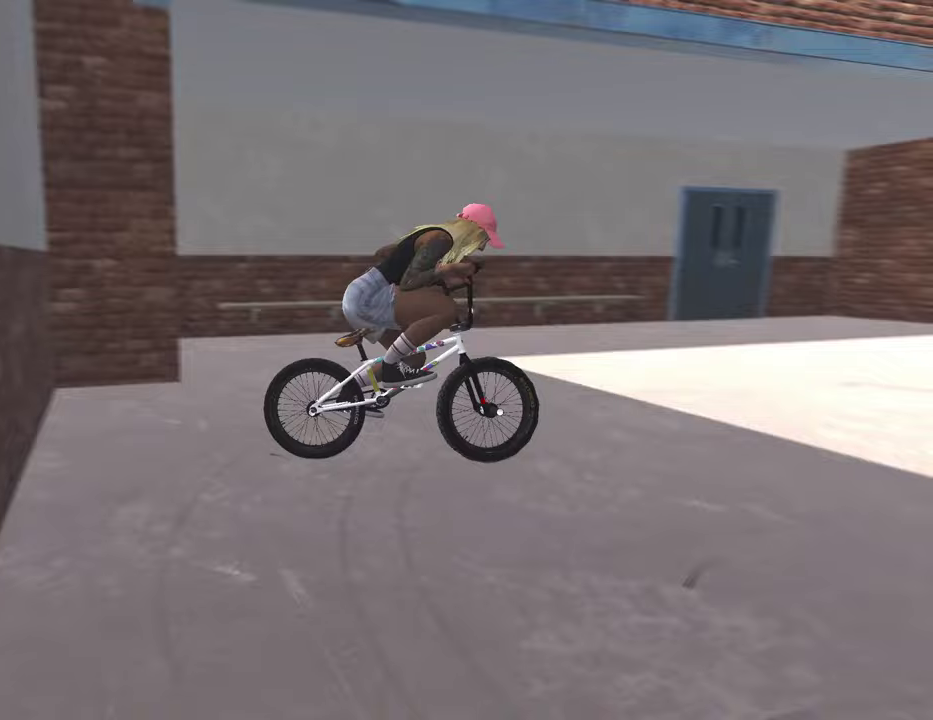
{"dt_ms": 500, "buttons": [], "left_stick": "center", "right_stick": "center", "events": [[33, "right_stick", "center"], [50, "left_stick", "center"], [300, "DPAD_DOWN", "down"], [433, "DPAD_DOWN", "up"]]}
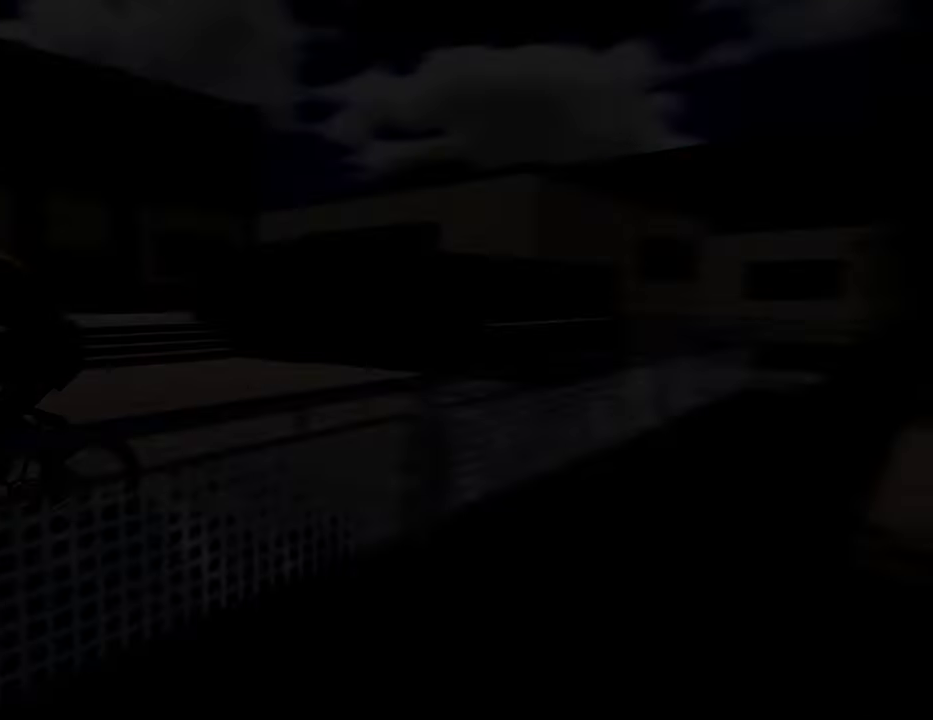
{"dt_ms": 500, "buttons": ["A"], "left_stick": "up", "right_stick": "center", "events": [[117, "A", "down"], [233, "left_stick", "up"]]}
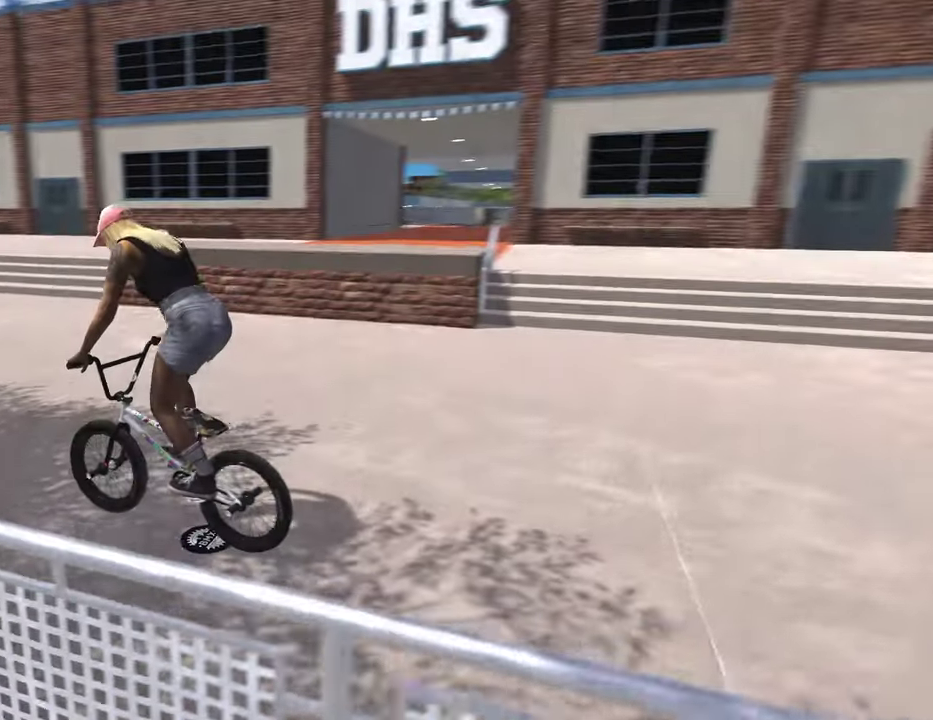
{"dt_ms": 300, "buttons": ["A"], "left_stick": "up", "right_stick": "center", "events": []}
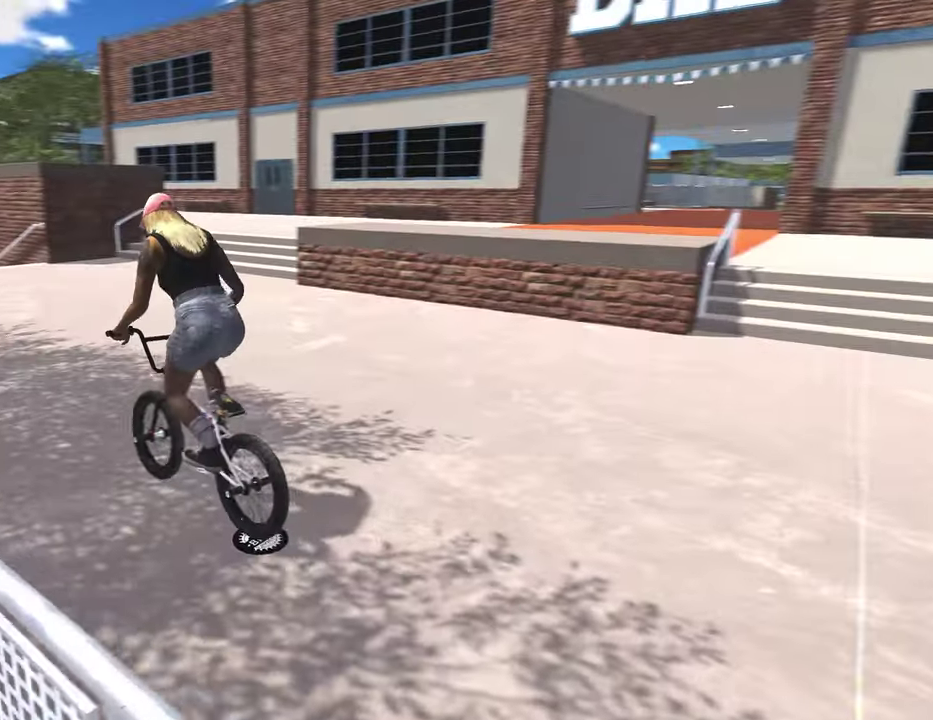
{"dt_ms": 800, "buttons": [], "left_stick": "center", "right_stick": "center", "events": [[600, "A", "up"], [633, "left_stick", "center"]]}
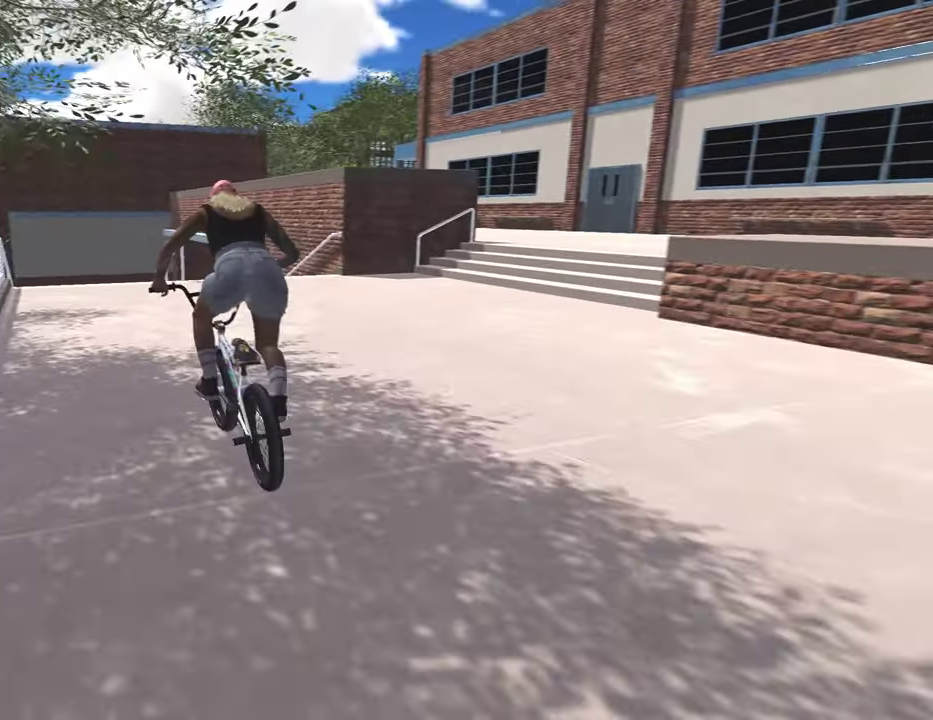
{"dt_ms": 400, "buttons": [], "left_stick": "center", "right_stick": "center", "events": []}
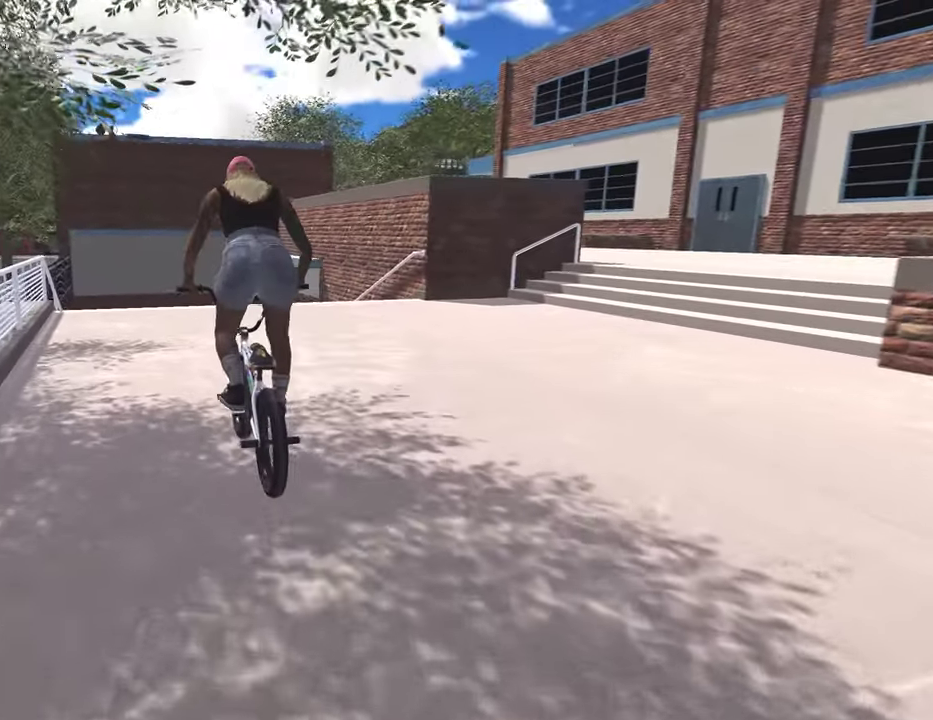
{"dt_ms": 400, "buttons": [], "left_stick": "right", "right_stick": "center", "events": [[400, "left_stick", "right"]]}
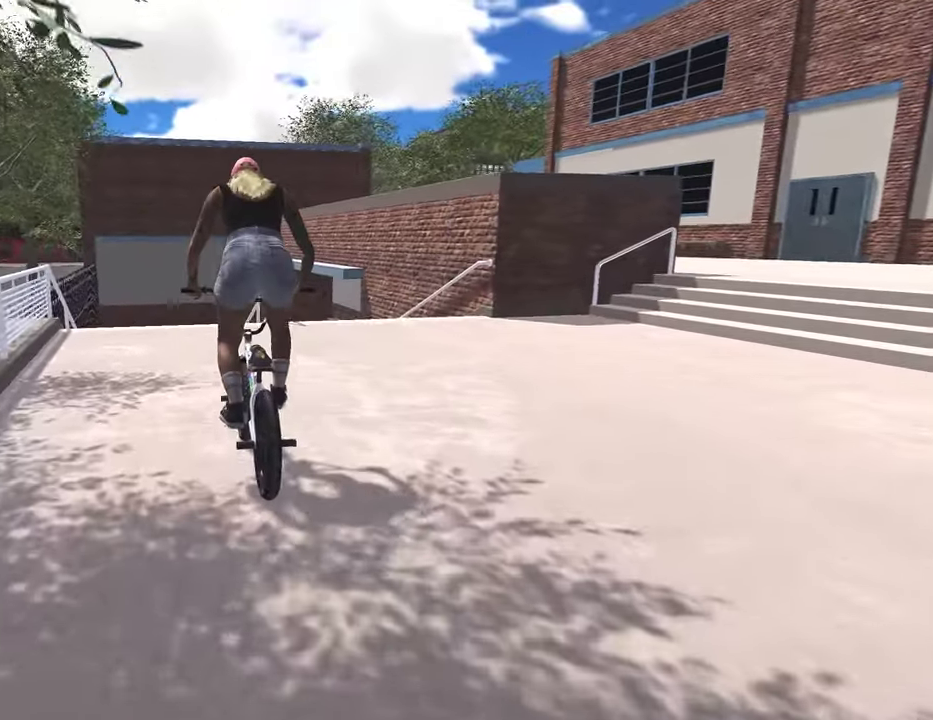
{"dt_ms": 800, "buttons": [], "left_stick": "center", "right_stick": "down", "events": [[767, "left_stick", "center"], [800, "right_stick", "down"]]}
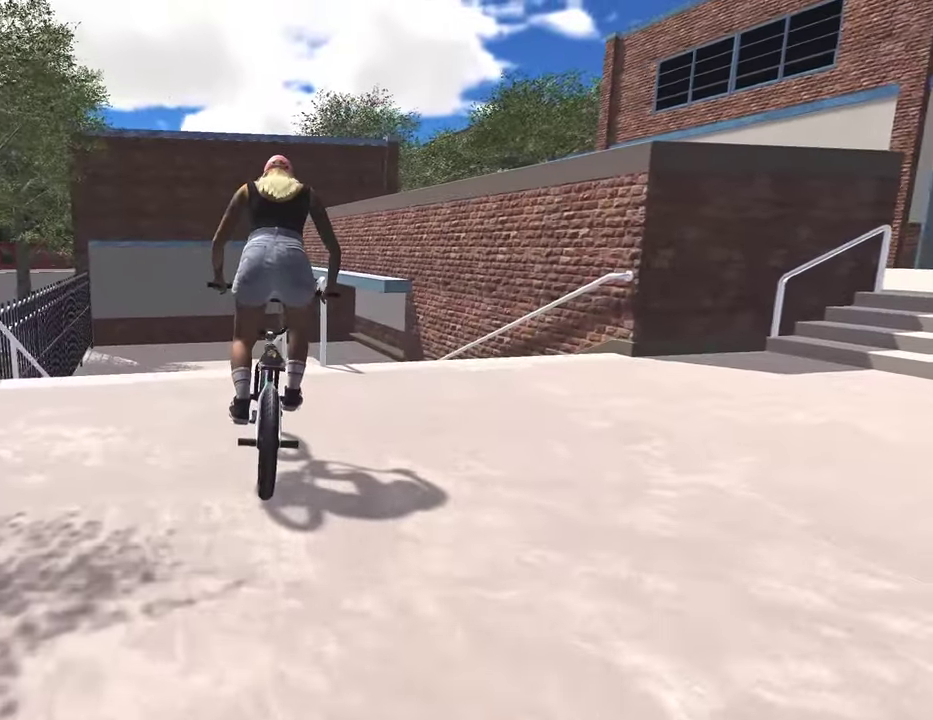
{"dt_ms": 300, "buttons": [], "left_stick": "center", "right_stick": "down", "events": []}
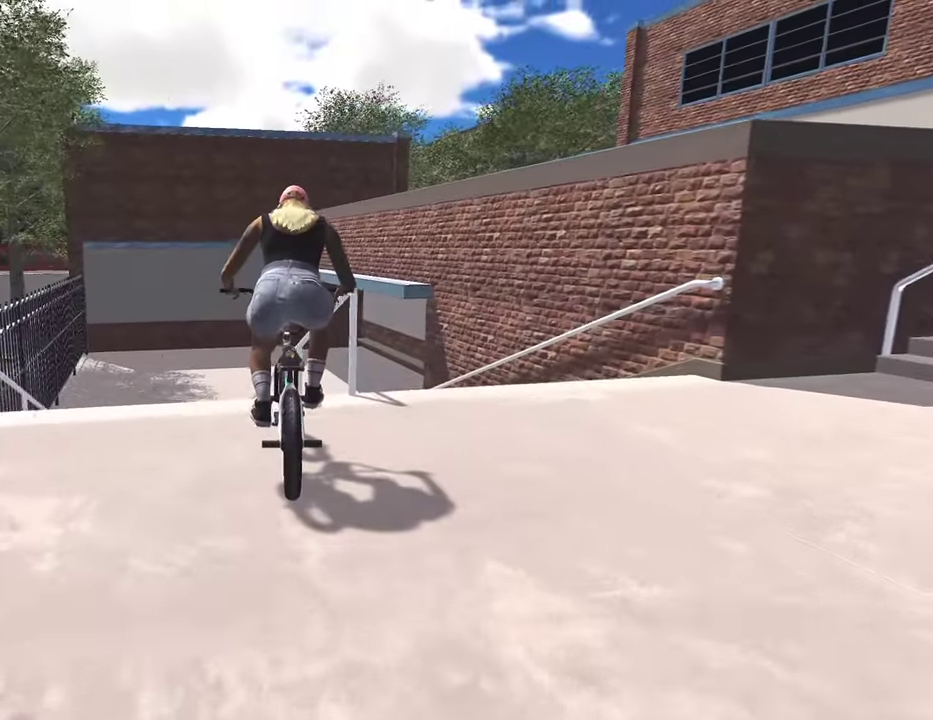
{"dt_ms": 500, "buttons": ["L2", "R2"], "left_stick": "center", "right_stick": "right", "events": [[167, "right_stick", "up-right"], [267, "right_stick", "center"], [350, "L2", "down"], [367, "R2", "down"], [383, "right_stick", "right"]]}
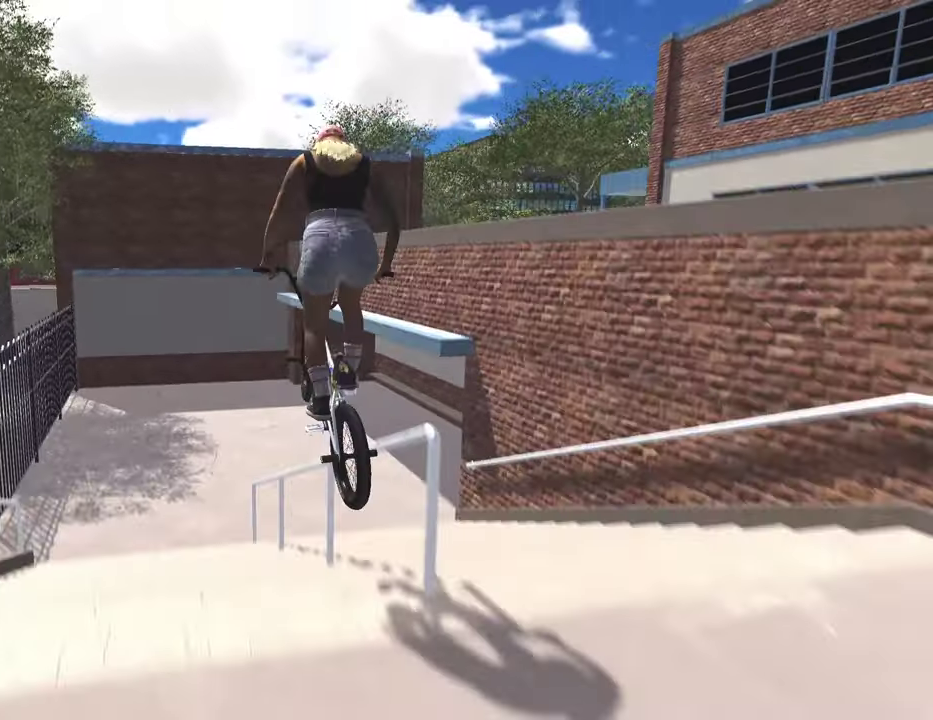
{"dt_ms": 500, "buttons": [], "left_stick": "center", "right_stick": "down", "events": [[50, "R2", "up"], [50, "right_stick", "center"], [83, "L2", "up"], [217, "right_stick", "down"]]}
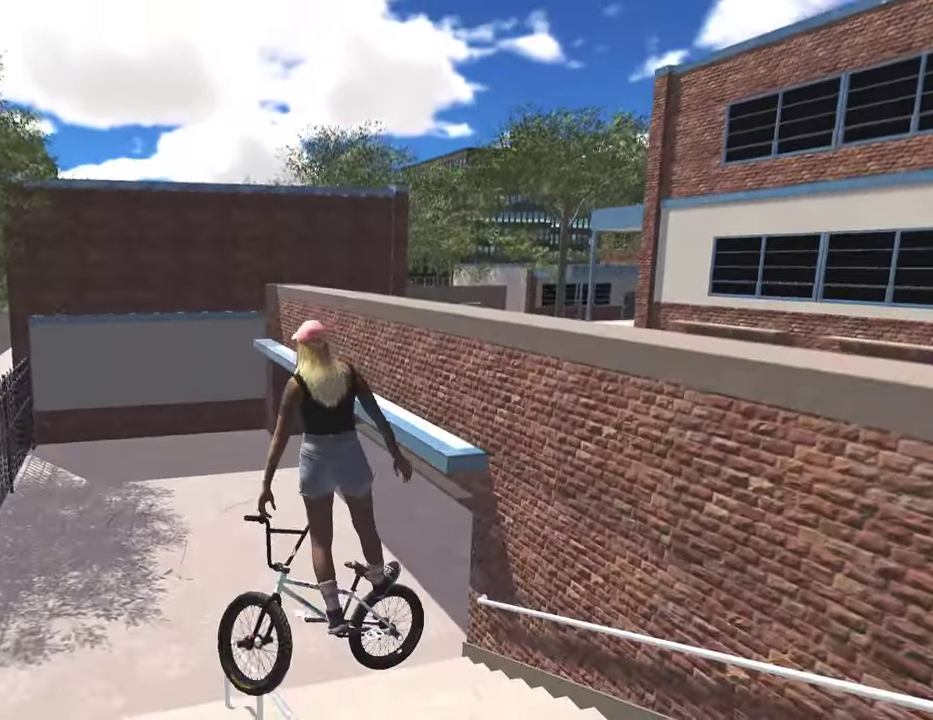
{"dt_ms": 400, "buttons": [], "left_stick": "center", "right_stick": "center", "events": [[17, "right_stick", "down-right"], [67, "right_stick", "center"], [150, "DPAD_DOWN", "down"], [267, "DPAD_DOWN", "up"]]}
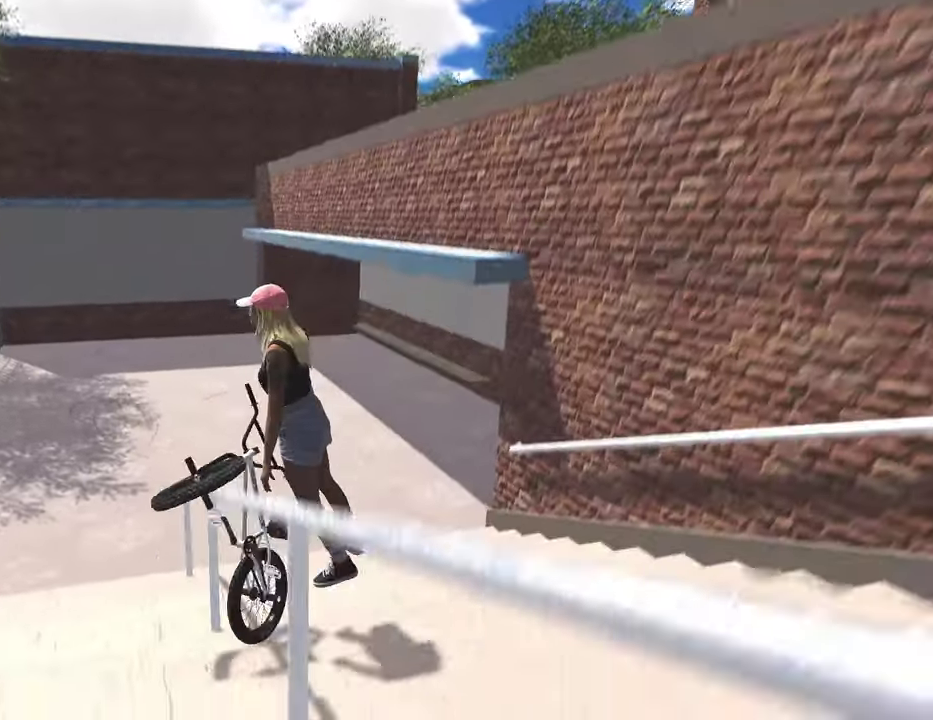
{"dt_ms": 800, "buttons": ["A"], "left_stick": "up", "right_stick": "center", "events": [[50, "DPAD_DOWN", "down"], [167, "DPAD_DOWN", "up"], [333, "DPAD_DOWN", "down"], [450, "DPAD_DOWN", "up"], [633, "A", "down"], [750, "left_stick", "up"]]}
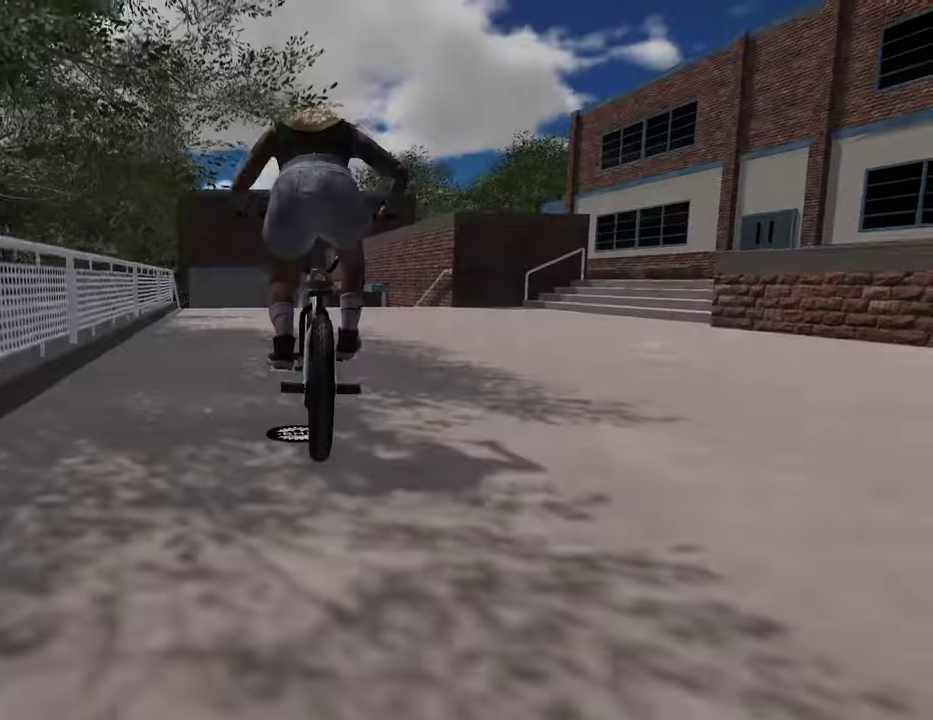
{"dt_ms": 300, "buttons": ["A"], "left_stick": "up", "right_stick": "center", "events": [[17, "A", "up"], [100, "A", "down"], [200, "A", "up"], [283, "A", "down"]]}
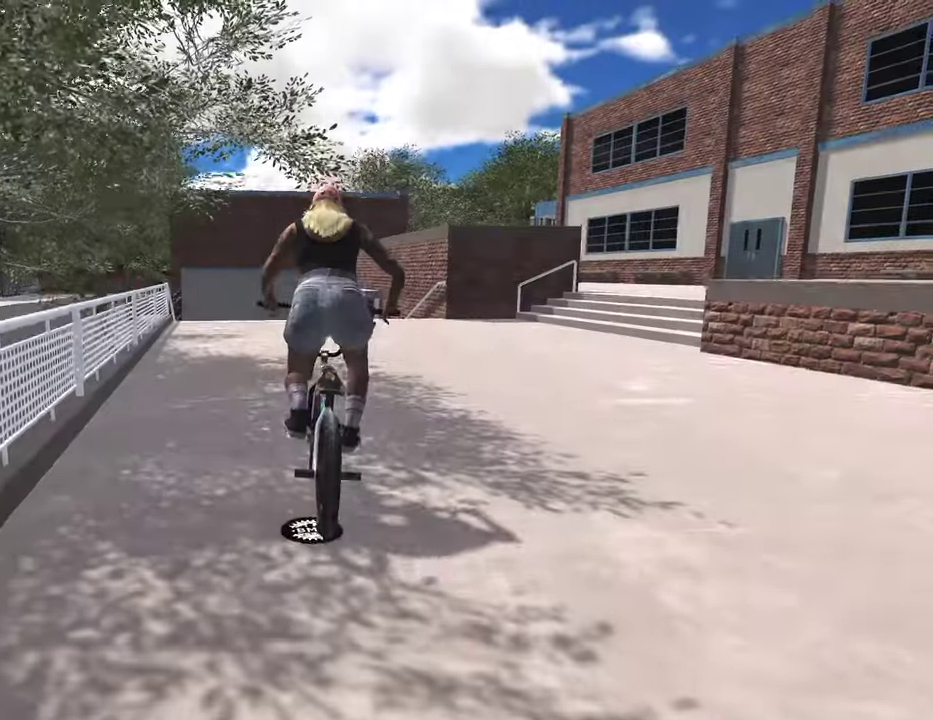
{"dt_ms": 500, "buttons": [], "left_stick": "up", "right_stick": "center", "events": [[100, "A", "up"], [183, "A", "down"], [300, "A", "up"], [367, "A", "down"], [467, "A", "up"]]}
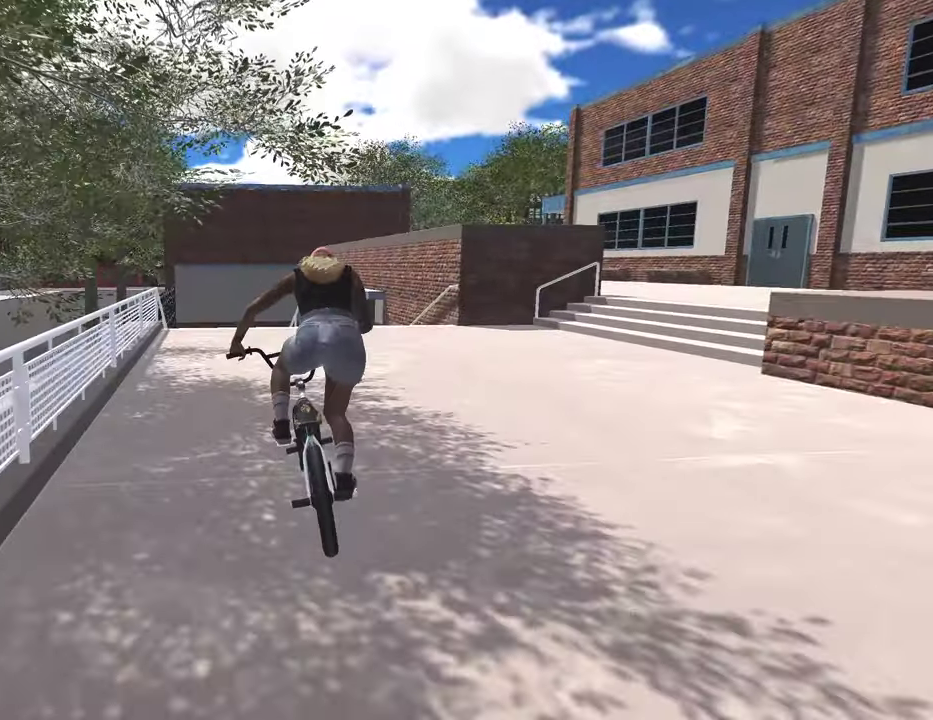
{"dt_ms": 500, "buttons": [], "left_stick": "center", "right_stick": "center", "events": [[50, "left_stick", "up-left"], [133, "left_stick", "center"], [383, "left_stick", "left"], [500, "left_stick", "center"]]}
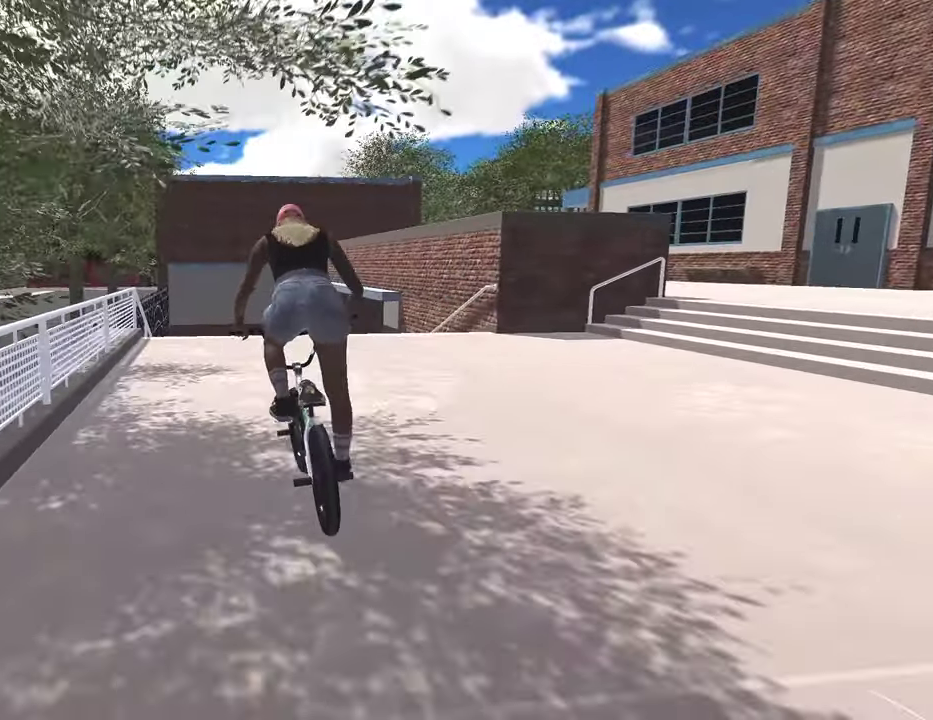
{"dt_ms": 300, "buttons": [], "left_stick": "right", "right_stick": "center", "events": [[283, "left_stick", "right"]]}
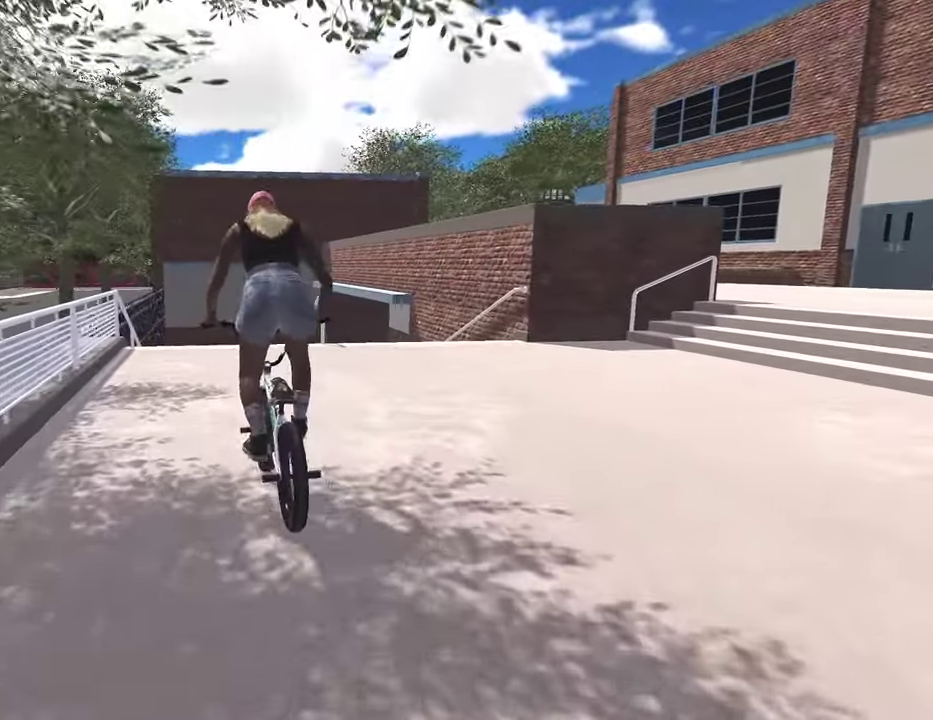
{"dt_ms": 800, "buttons": [], "left_stick": "center", "right_stick": "down", "events": [[133, "left_stick", "center"], [333, "left_stick", "right"], [450, "left_stick", "center"], [750, "right_stick", "down"]]}
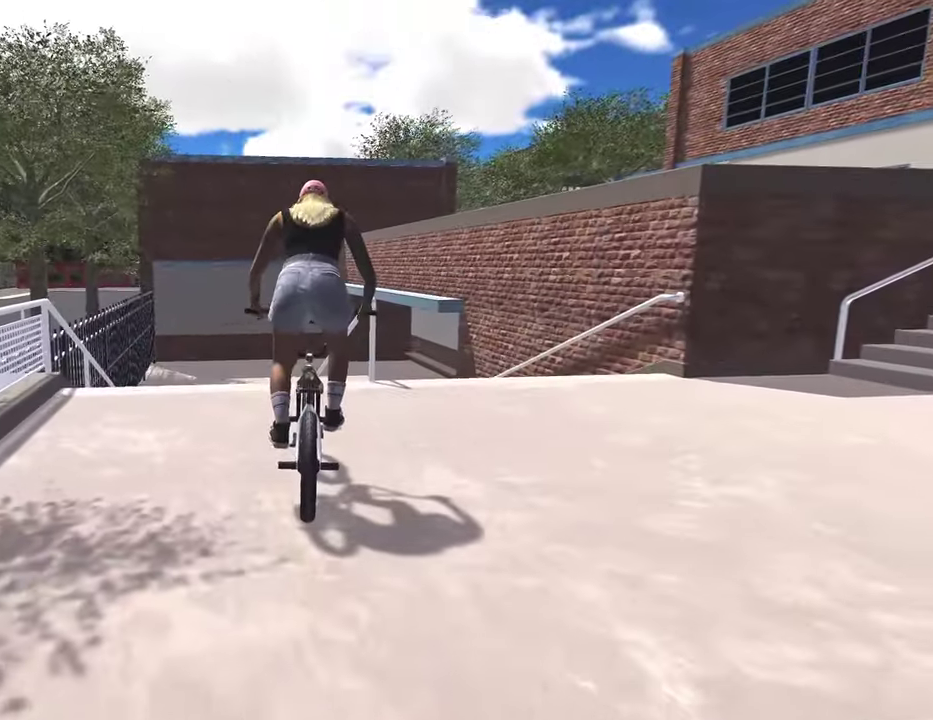
{"dt_ms": 400, "buttons": [], "left_stick": "center", "right_stick": "down", "events": []}
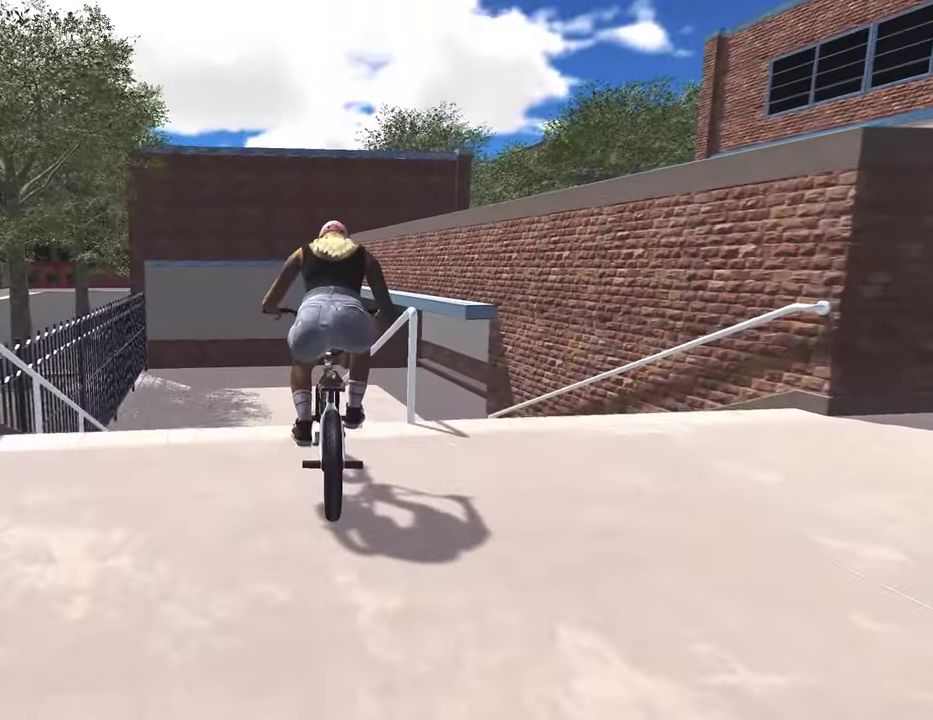
{"dt_ms": 400, "buttons": ["L2", "R2"], "left_stick": "center", "right_stick": "down-left", "events": [[117, "right_stick", "up"], [200, "right_stick", "center"], [267, "L2", "down"], [267, "R2", "down"], [300, "right_stick", "down-left"]]}
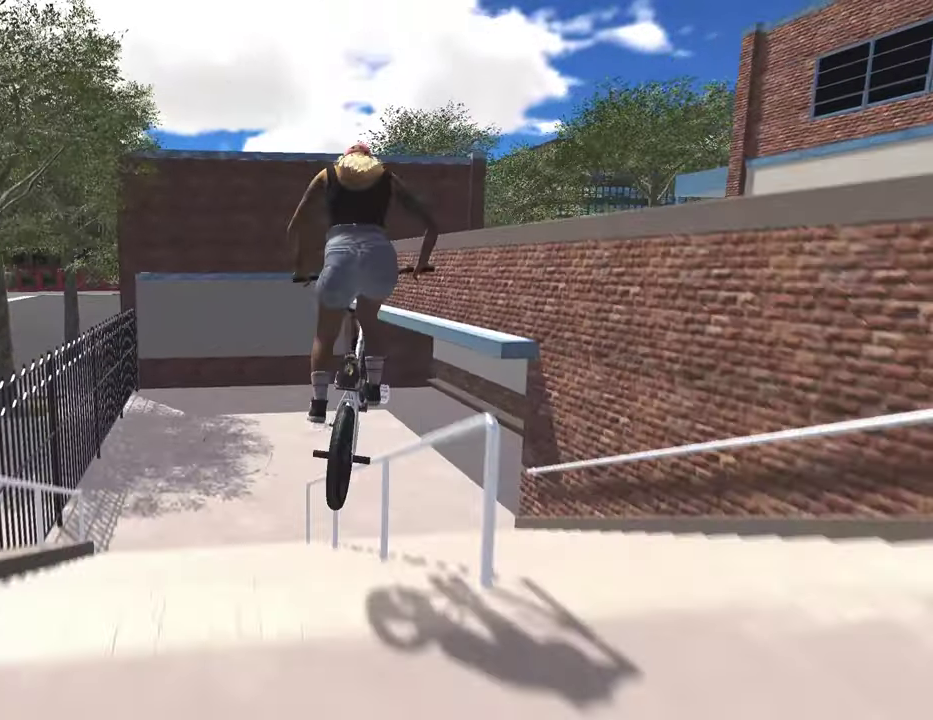
{"dt_ms": 600, "buttons": [], "left_stick": "center", "right_stick": "down", "events": [[33, "L2", "up"], [33, "R2", "up"], [33, "right_stick", "center"], [250, "right_stick", "down"]]}
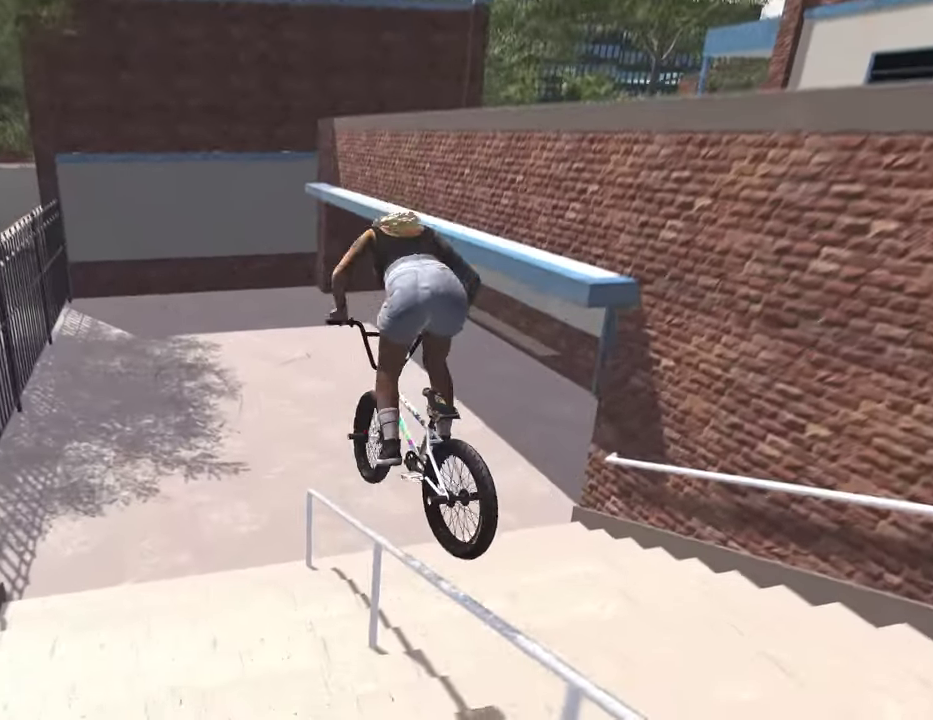
{"dt_ms": 300, "buttons": [], "left_stick": "right", "right_stick": "down", "events": [[150, "left_stick", "right"]]}
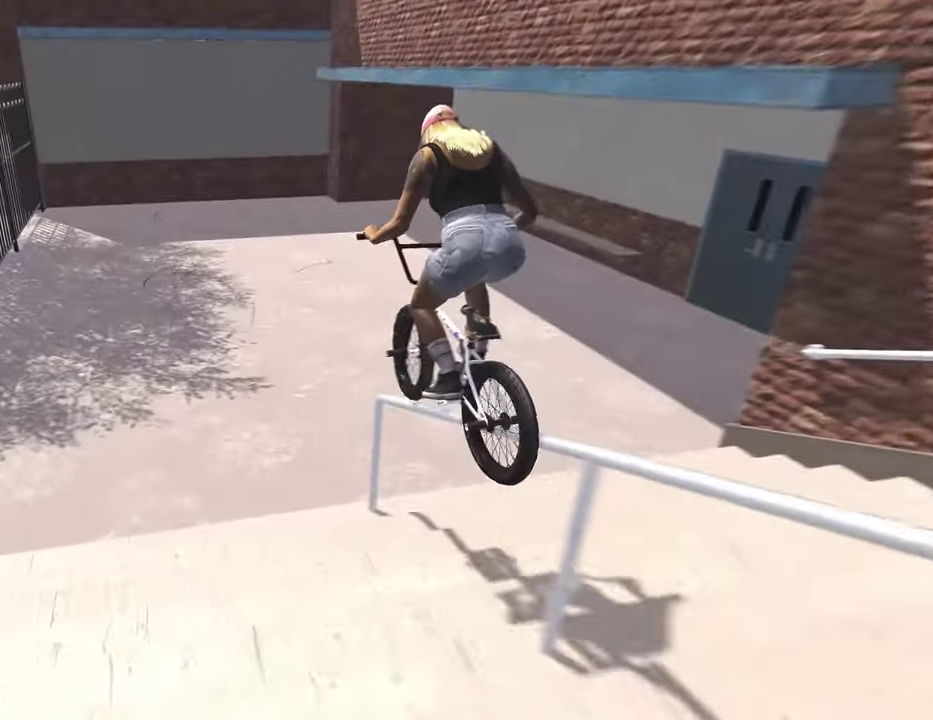
{"dt_ms": 800, "buttons": [], "left_stick": "right", "right_stick": "center", "events": [[100, "right_stick", "up"], [167, "right_stick", "down"], [367, "right_stick", "center"], [600, "left_stick", "center"], [650, "left_stick", "right"]]}
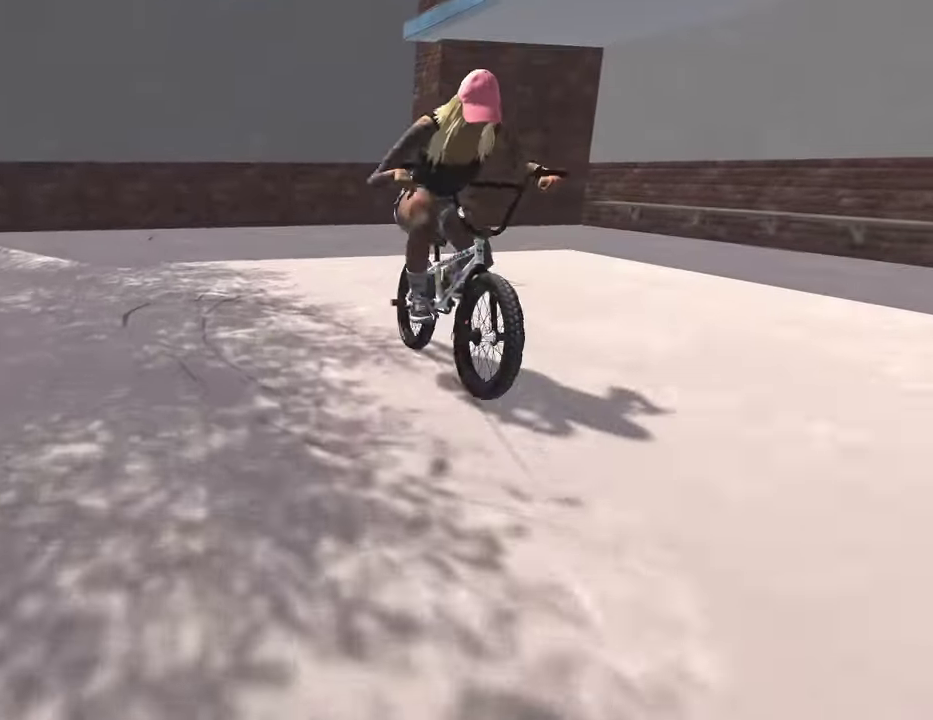
{"dt_ms": 400, "buttons": [], "left_stick": "center", "right_stick": "center", "events": [[83, "A", "down"], [250, "A", "up"], [317, "left_stick", "center"]]}